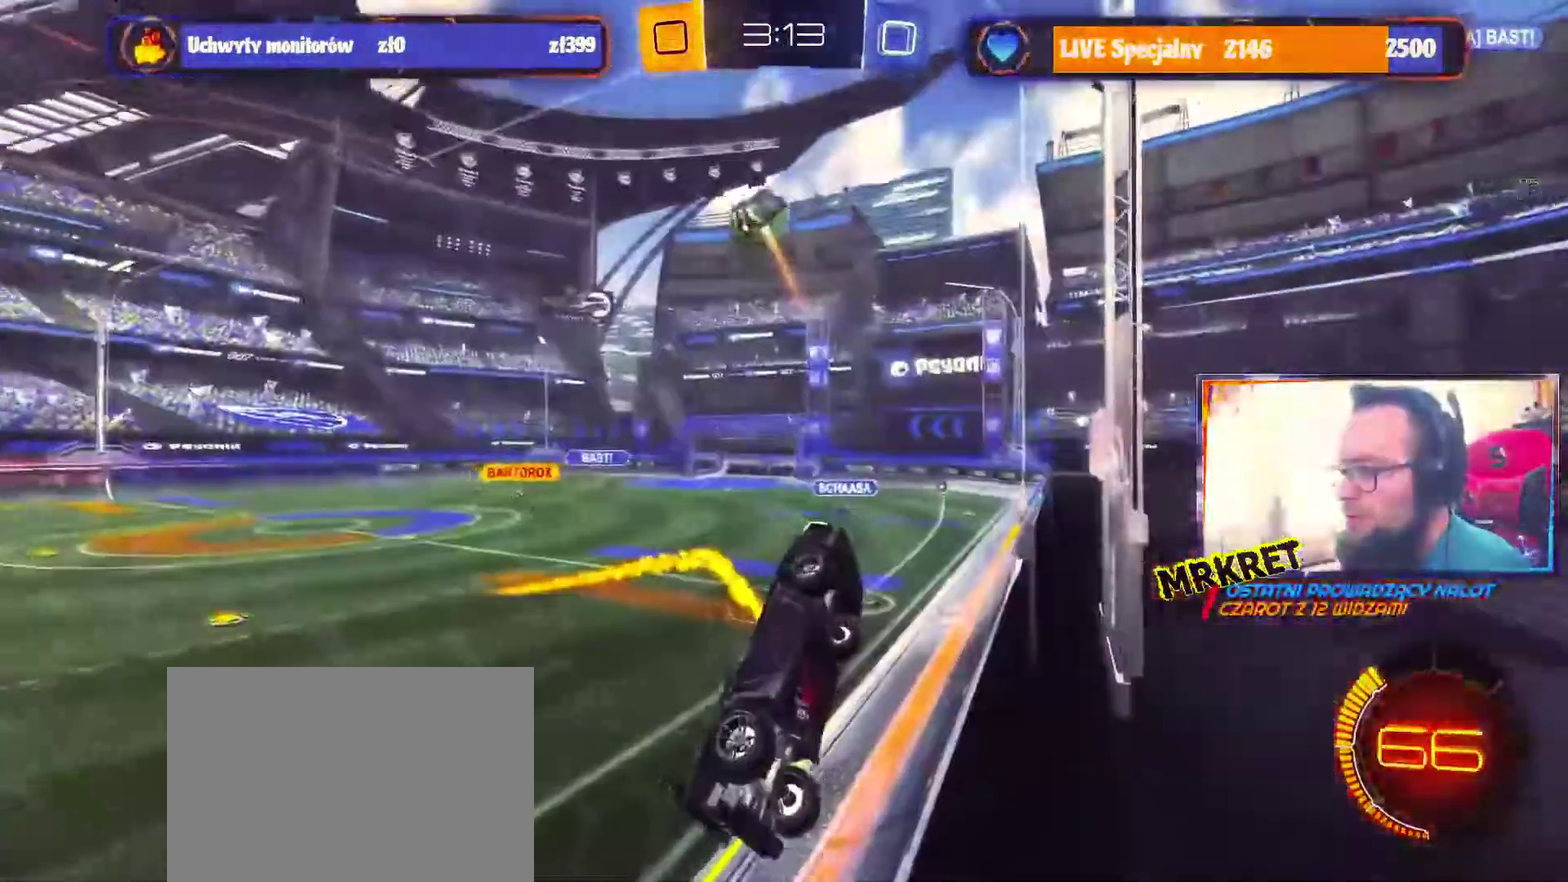
Gameplay with a controller (Xbox layout); each line is a JSON object with the inputs held at the frame after it. "events" lists button and stick changes between this image and that frame as [ms after this image, input, new state], when the widget could be followed in between. This overlay highlights the sticks when they move; stick clicks (L3) are not distinguishable. Not read: DPAD_DOWN DPAD_LEFT DPAD_UP HOME L3 R3 SELECT X left_stick right_stick.
{"buttons": ["R2"], "events": []}
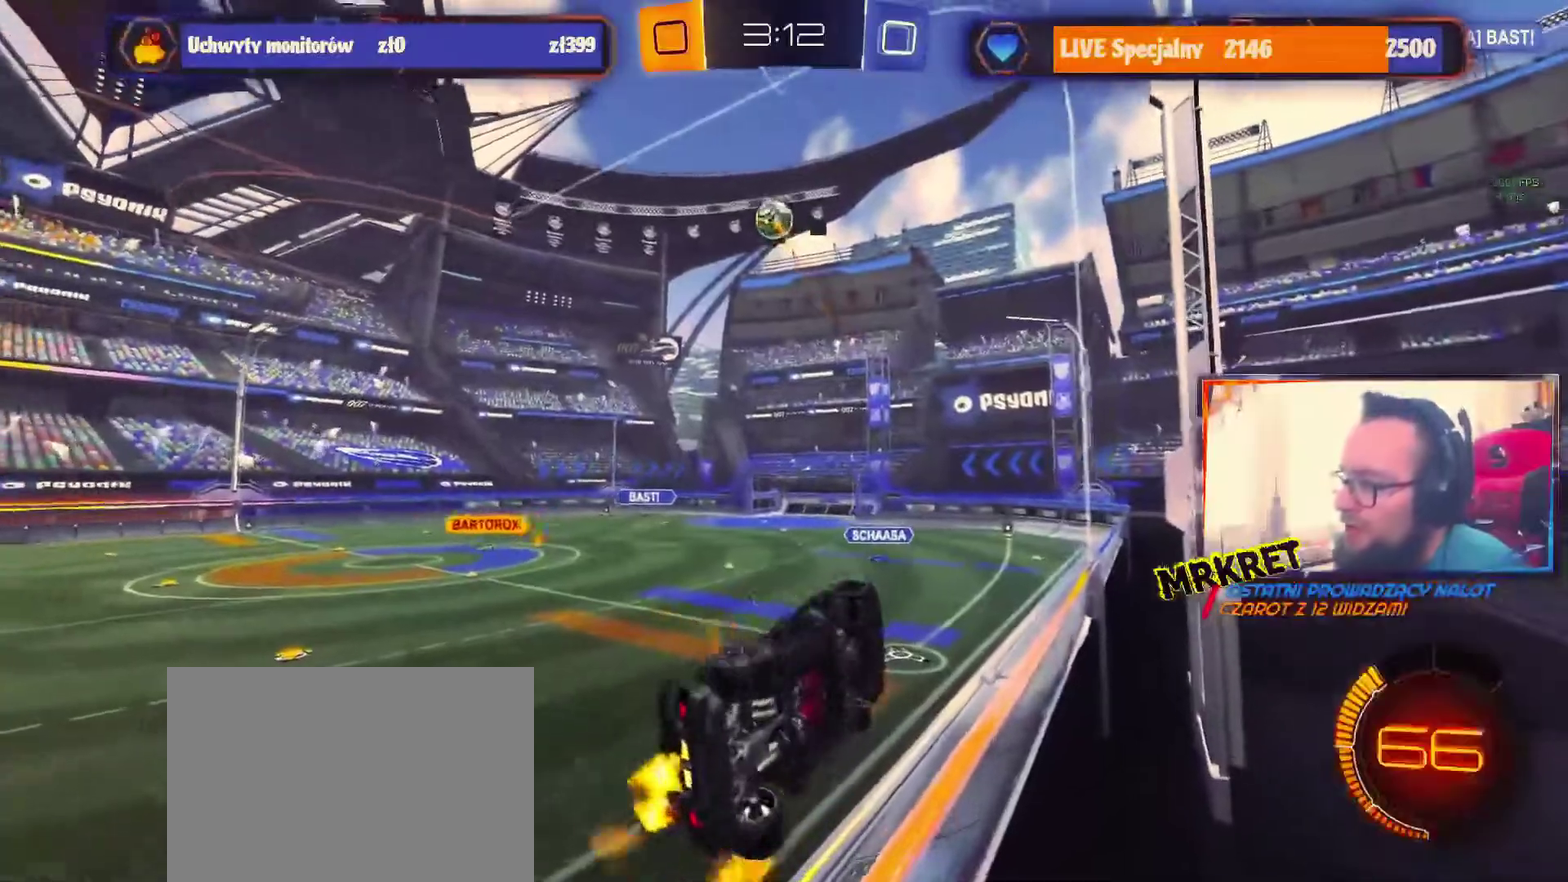
{"buttons": ["R2"], "events": []}
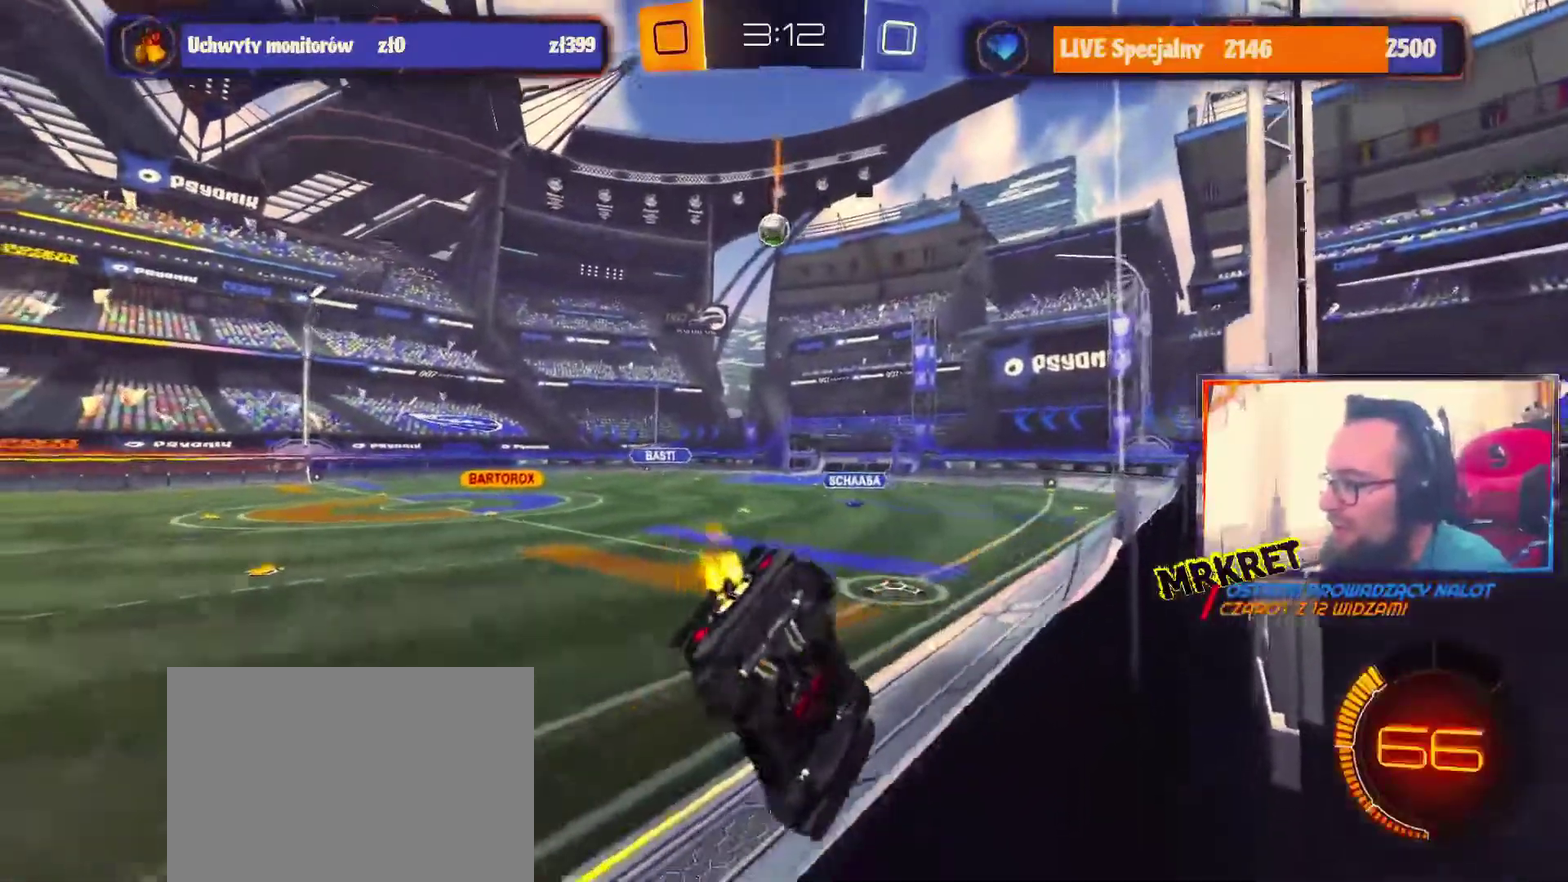
{"buttons": ["R2"], "events": []}
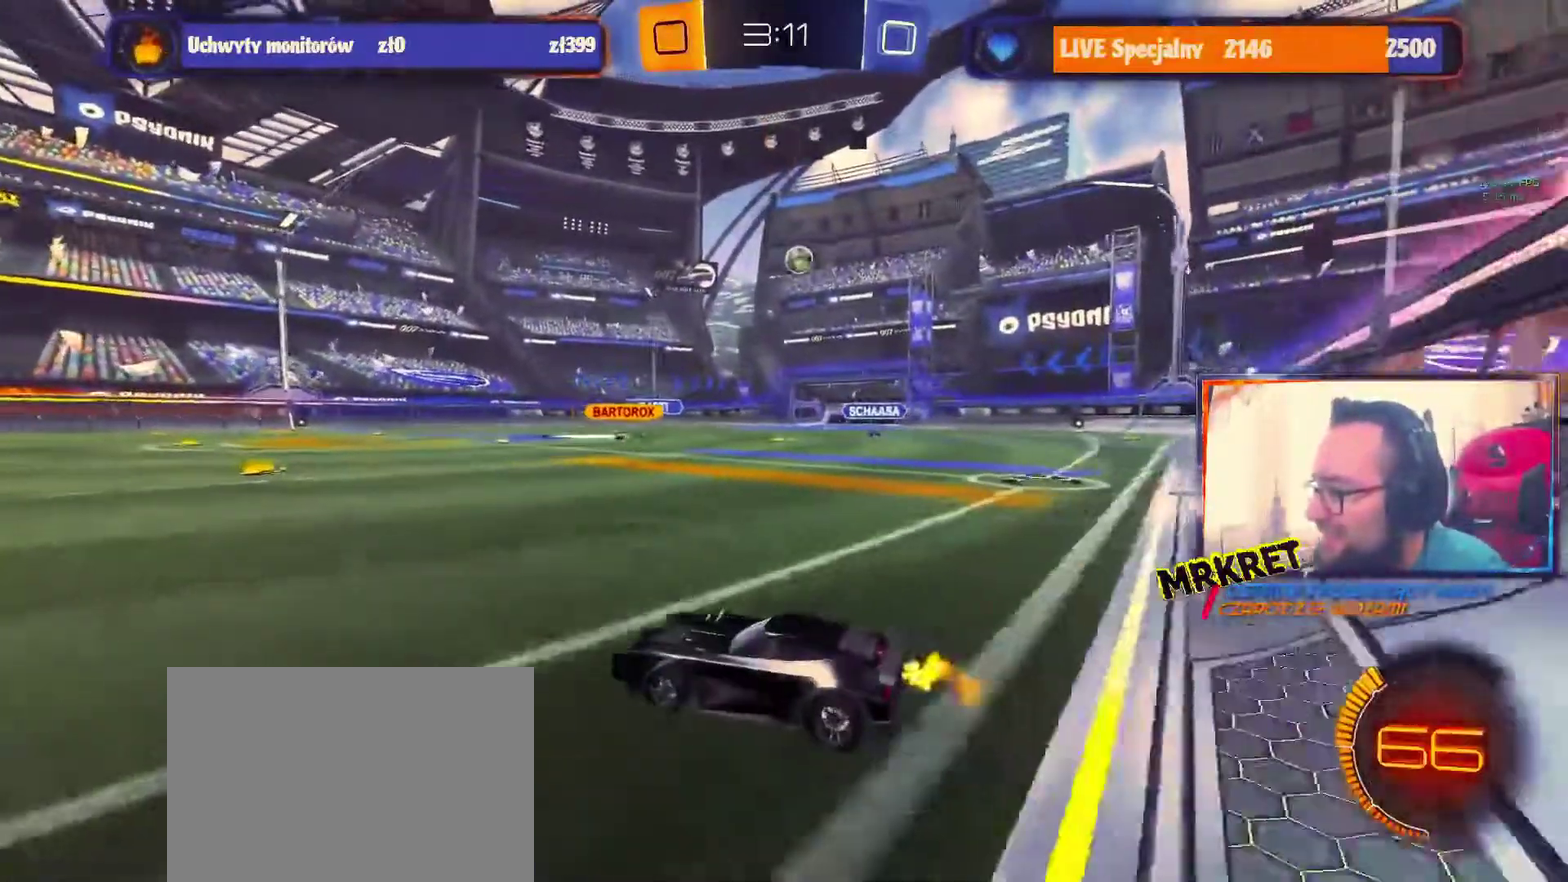
{"buttons": ["R2"], "events": [[234, "R1", "down"], [417, "R1", "up"]]}
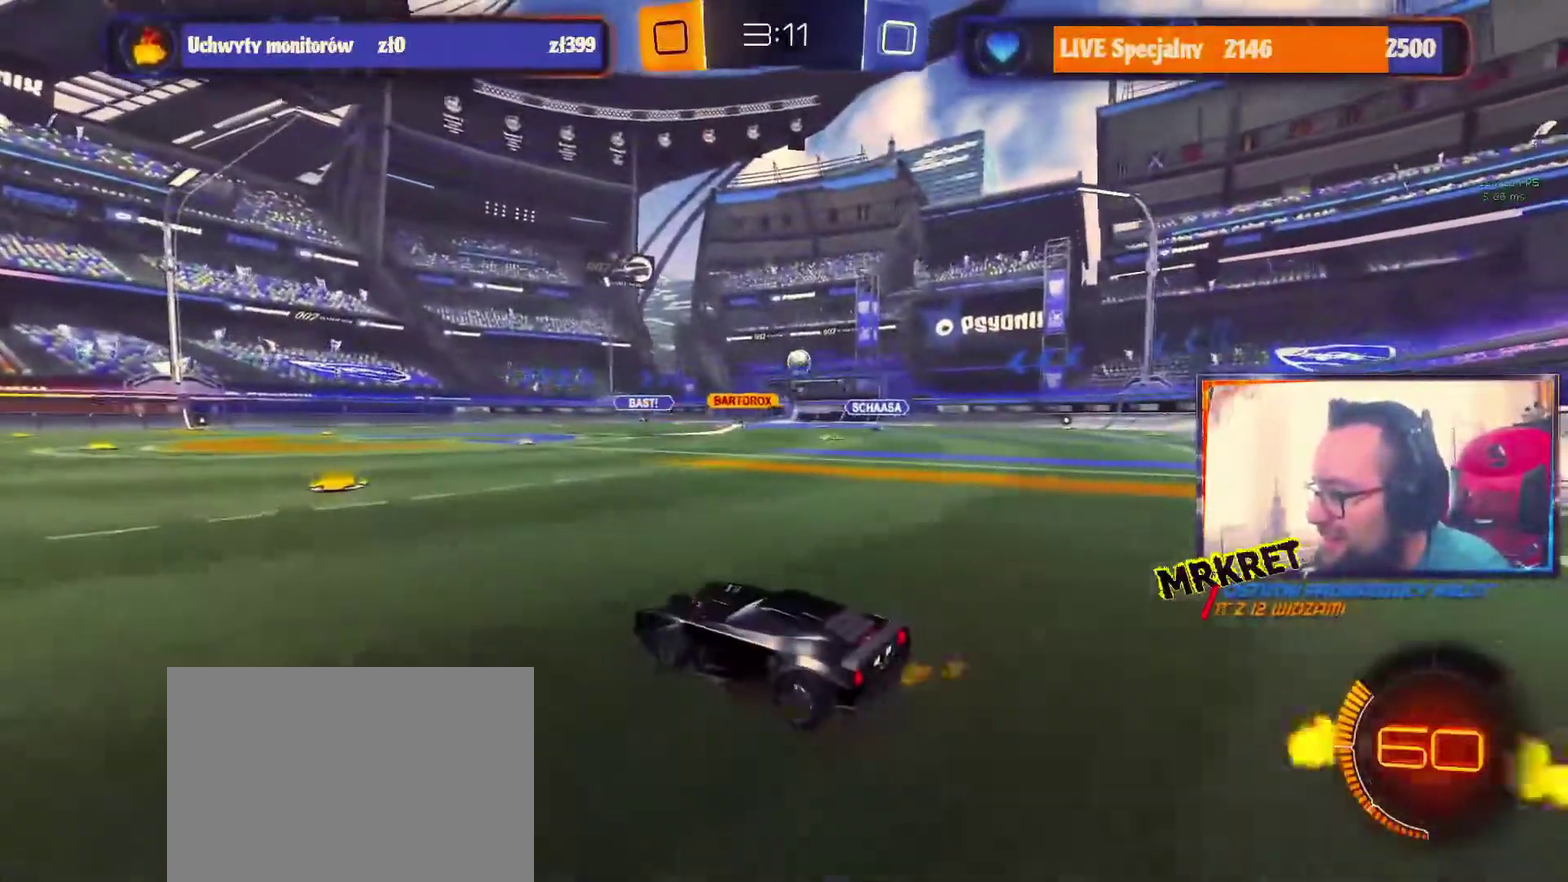
{"buttons": ["R2"], "events": []}
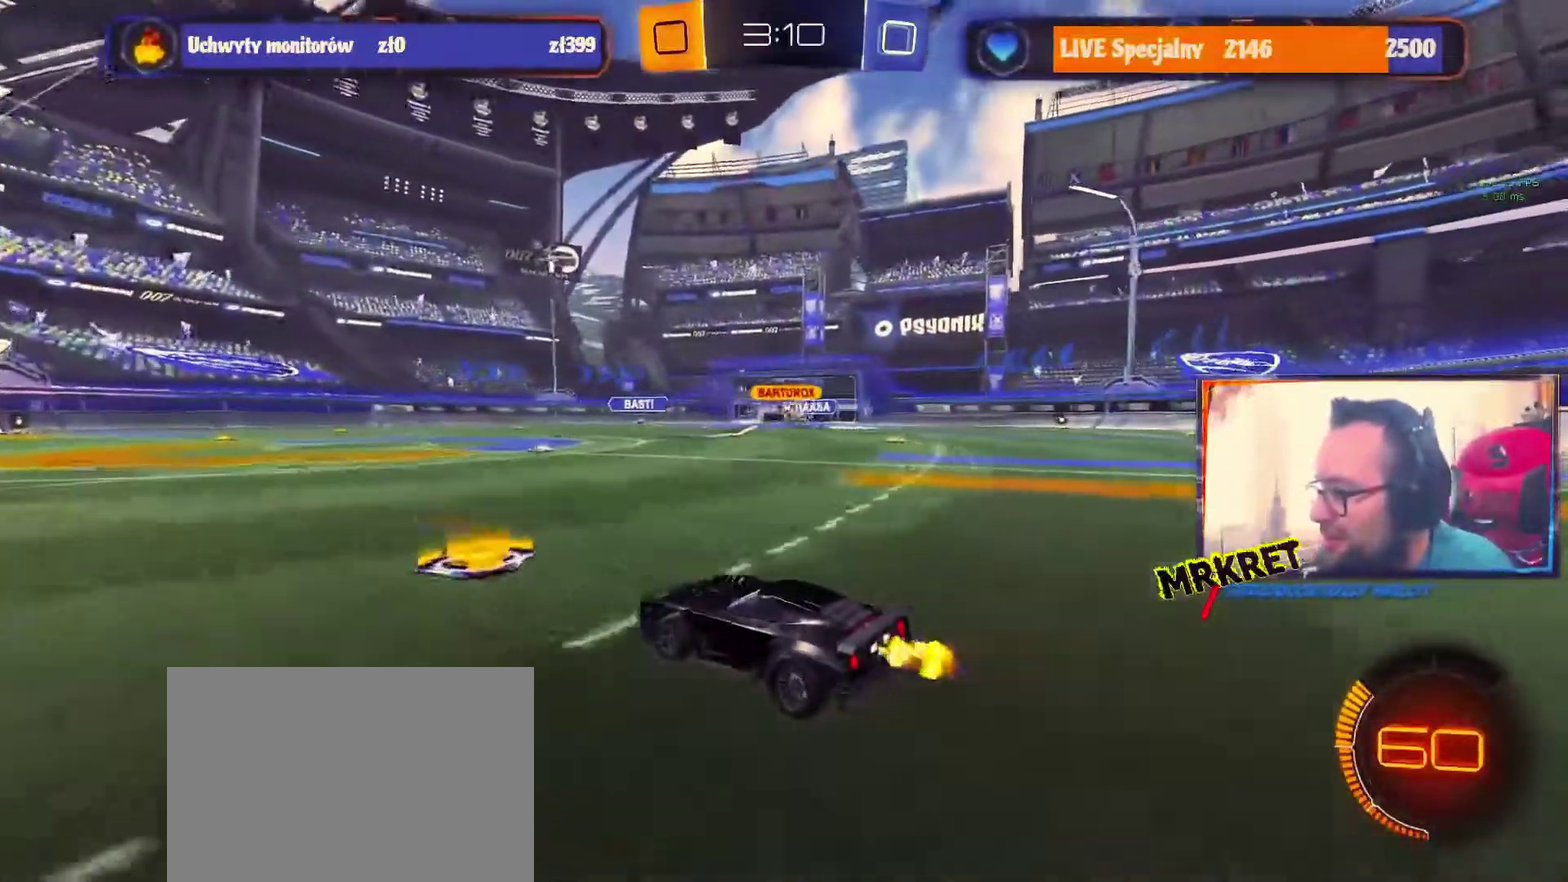
{"buttons": [], "events": [[467, "R2", "up"]]}
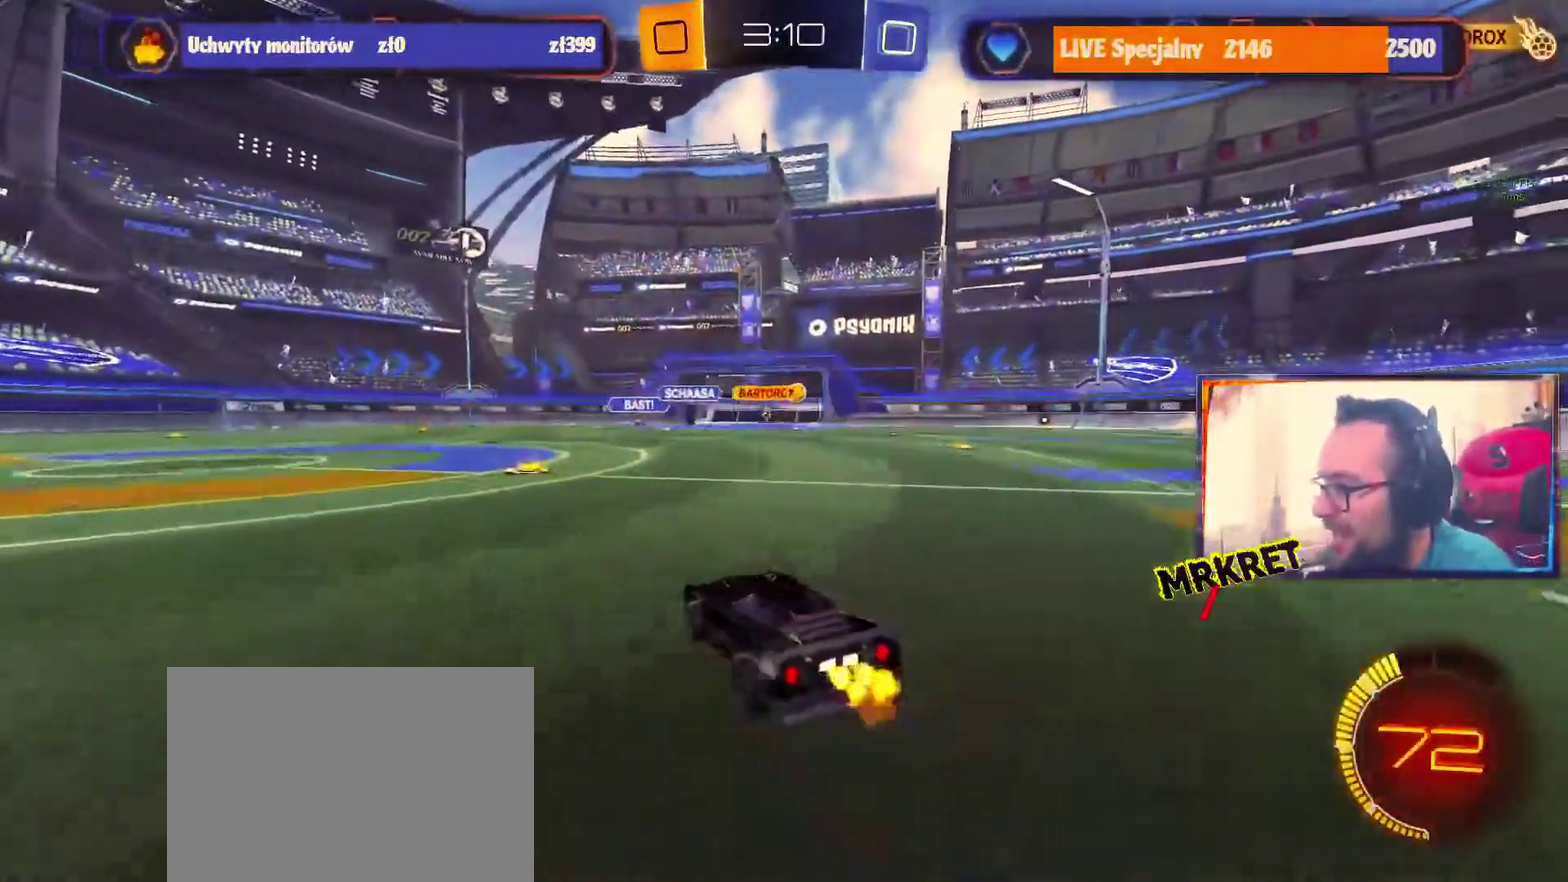
{"buttons": ["DPAD_RIGHT"], "events": [[250, "DPAD_RIGHT", "down"]]}
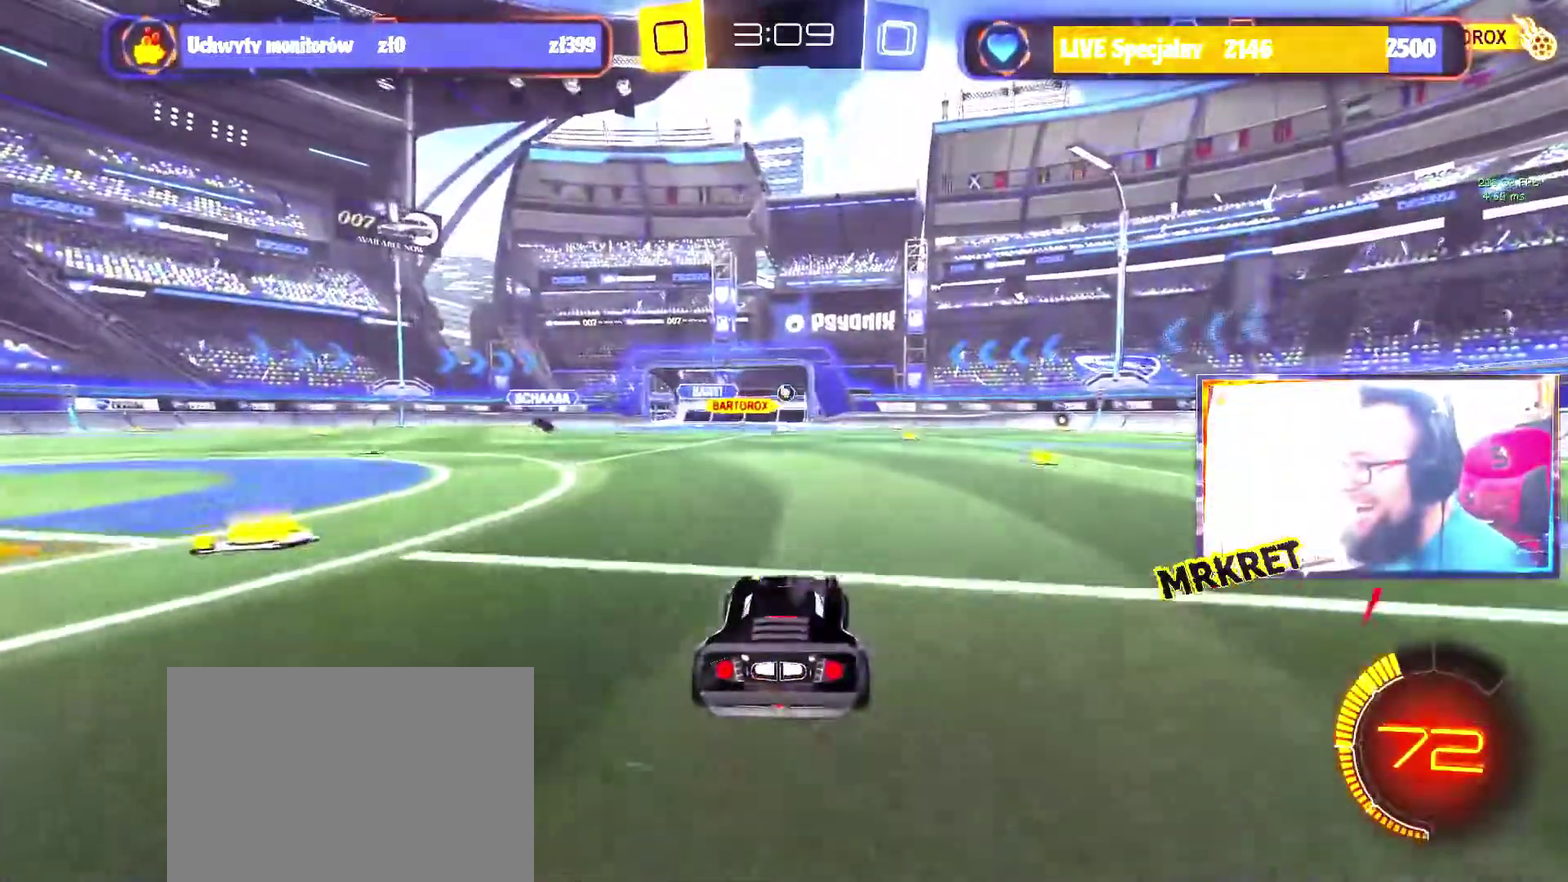
{"buttons": [], "events": [[250, "DPAD_RIGHT", "up"]]}
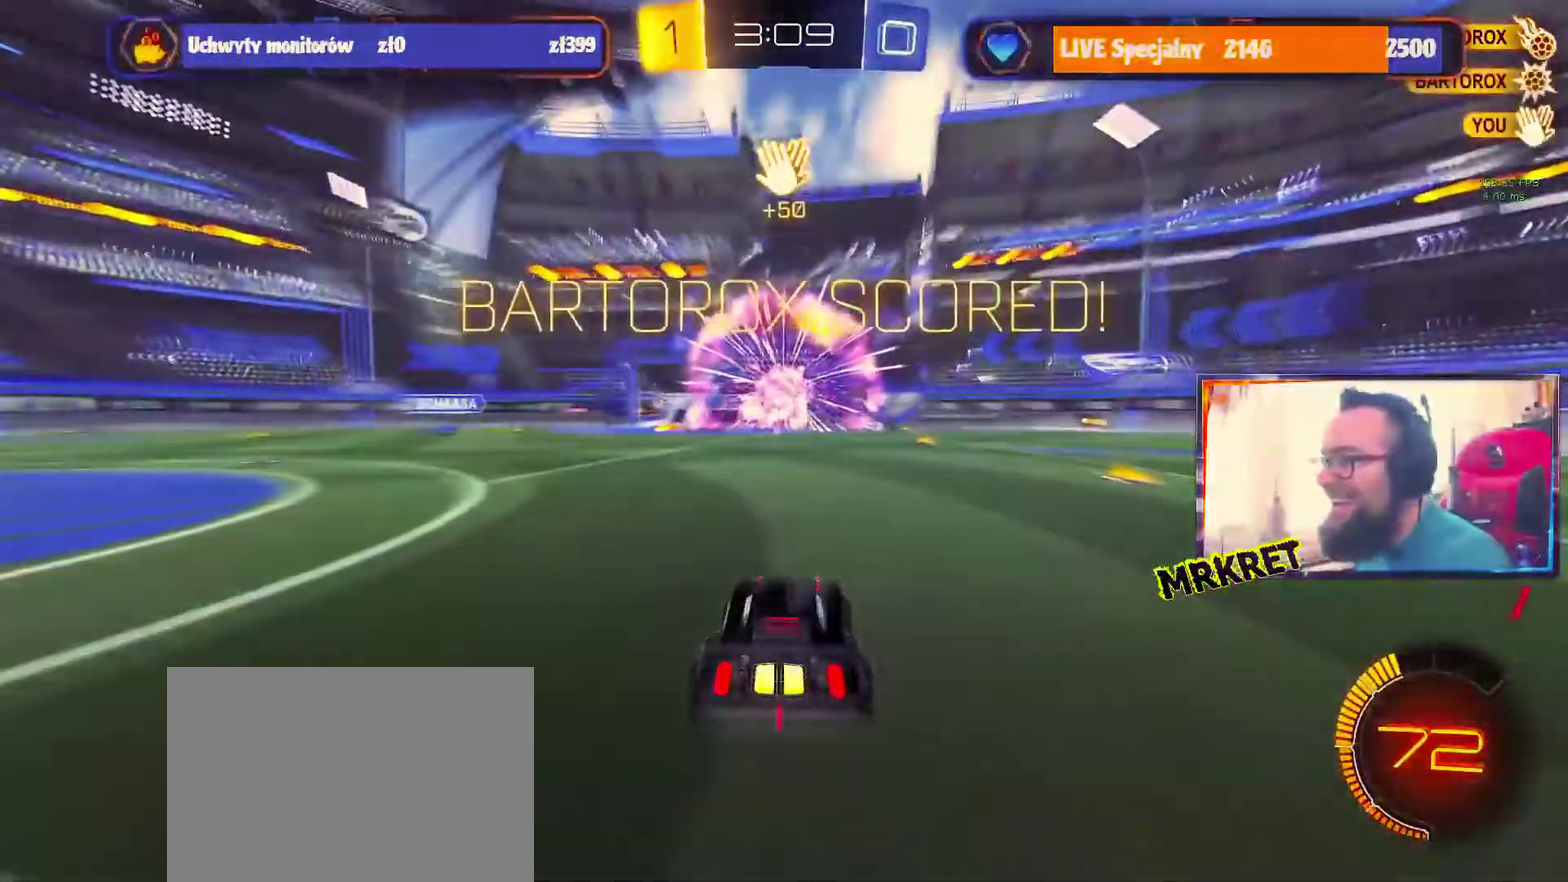
{"buttons": [], "events": []}